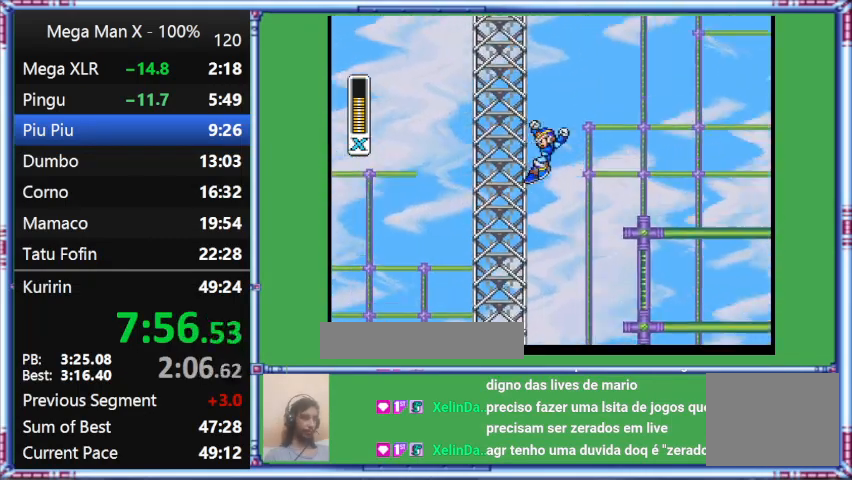
Gameplay with a controller (Nintendo layout); each line is a JSON object with the inputs held at the frame after it. "events" lists button and stick changes between this image and that frame as [ms after this image, input, new state], when the widget could be followed in between. Not read: L3 R3.
{"buttons": ["B", "DPAD_UP", "DPAD_LEFT"], "events": [[300, "B", "down"]]}
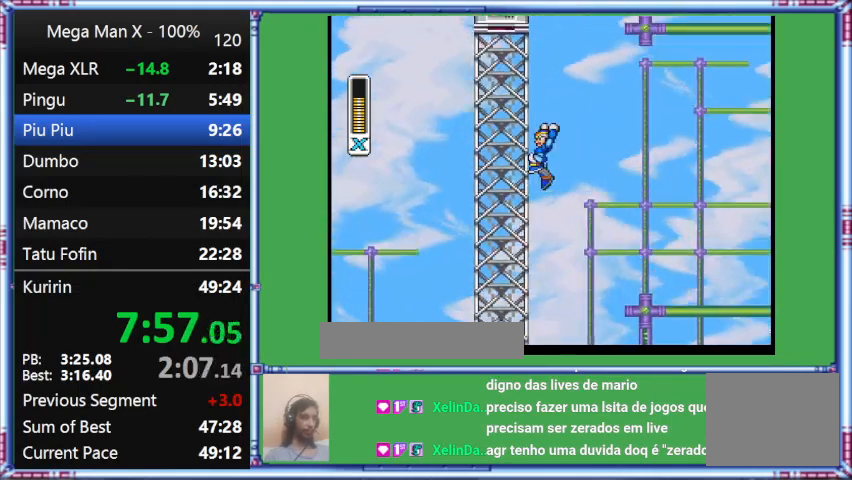
{"buttons": ["B", "DPAD_LEFT"], "events": [[267, "DPAD_UP", "up"]]}
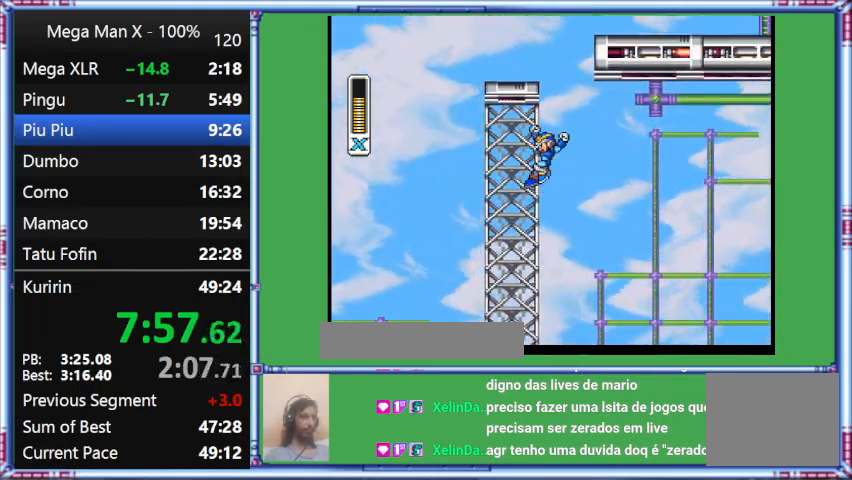
{"buttons": ["B", "DPAD_LEFT"], "events": []}
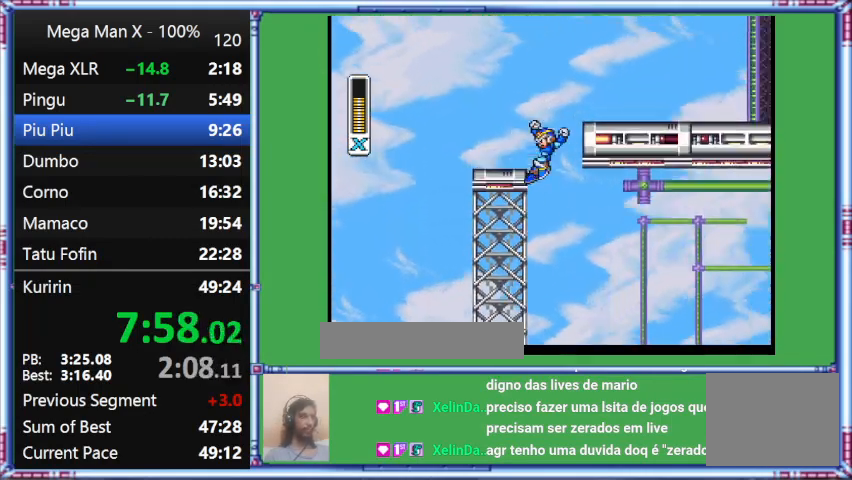
{"buttons": ["B", "L1", "DPAD_RIGHT"], "events": [[467, "DPAD_LEFT", "up"], [467, "DPAD_RIGHT", "down"], [467, "L1", "down"]]}
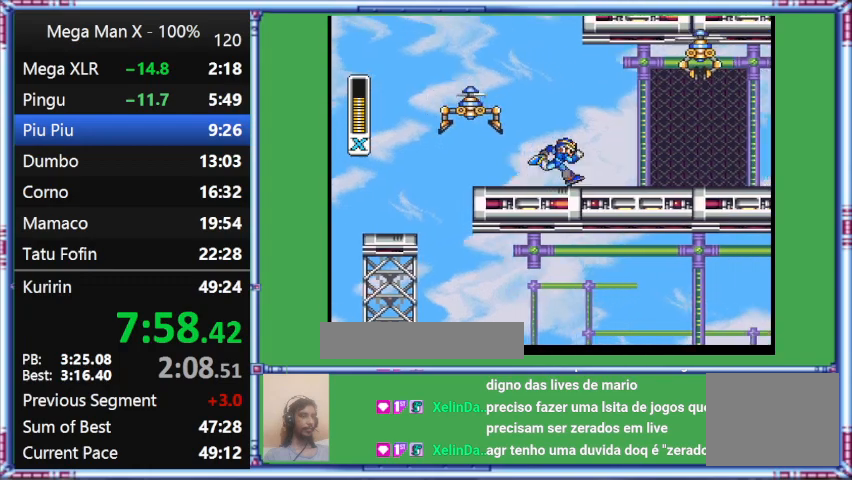
{"buttons": ["DPAD_RIGHT"], "events": [[433, "B", "up"], [433, "L1", "up"]]}
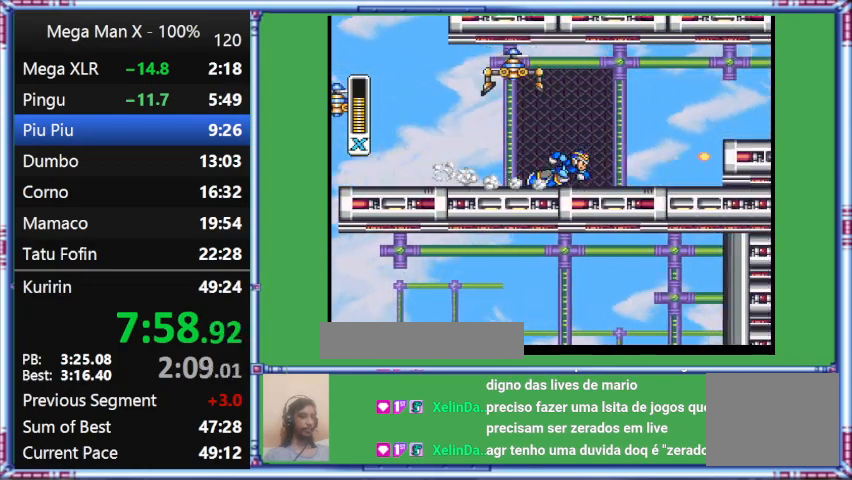
{"buttons": ["Y", "L1", "DPAD_RIGHT"], "events": [[400, "L1", "down"], [400, "Y", "down"]]}
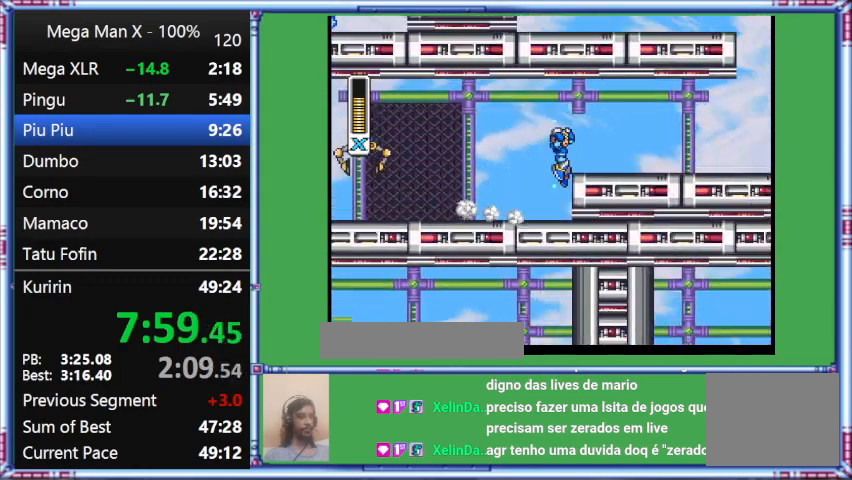
{"buttons": ["B", "Y", "DPAD_DOWN", "DPAD_RIGHT"], "events": [[500, "B", "down"], [500, "DPAD_DOWN", "down"], [500, "L1", "up"]]}
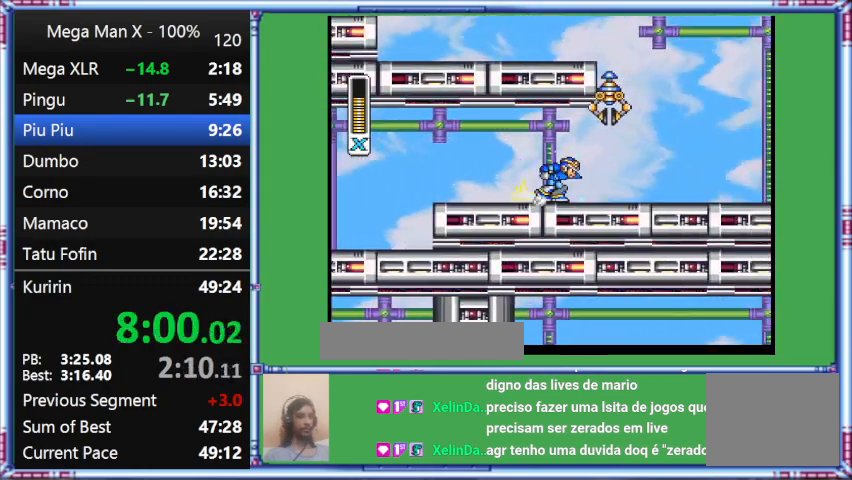
{"buttons": ["Y", "L1", "DPAD_DOWN", "DPAD_RIGHT"], "events": [[300, "B", "up"], [300, "L1", "down"]]}
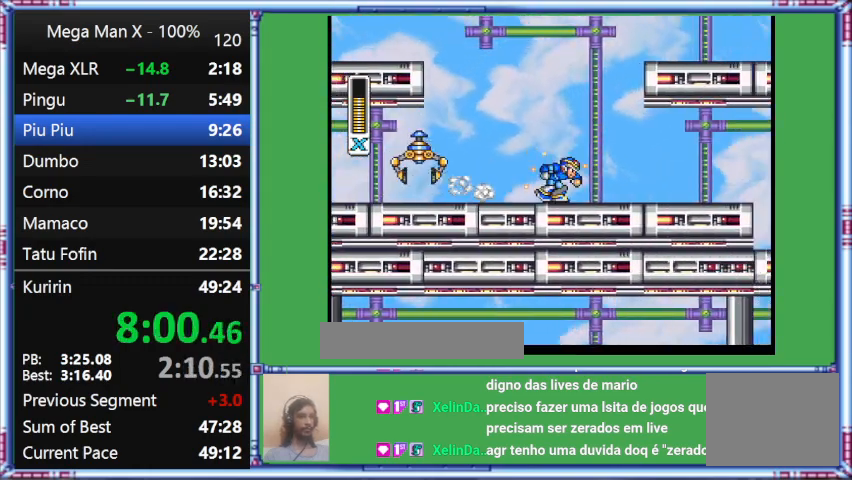
{"buttons": ["Y", "L1", "DPAD_DOWN", "DPAD_RIGHT"], "events": []}
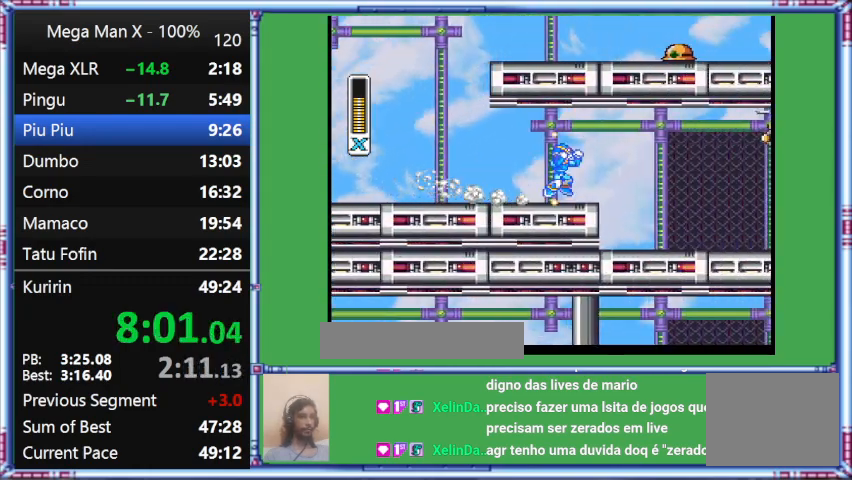
{"buttons": ["Y", "L1", "DPAD_DOWN", "DPAD_RIGHT"], "events": []}
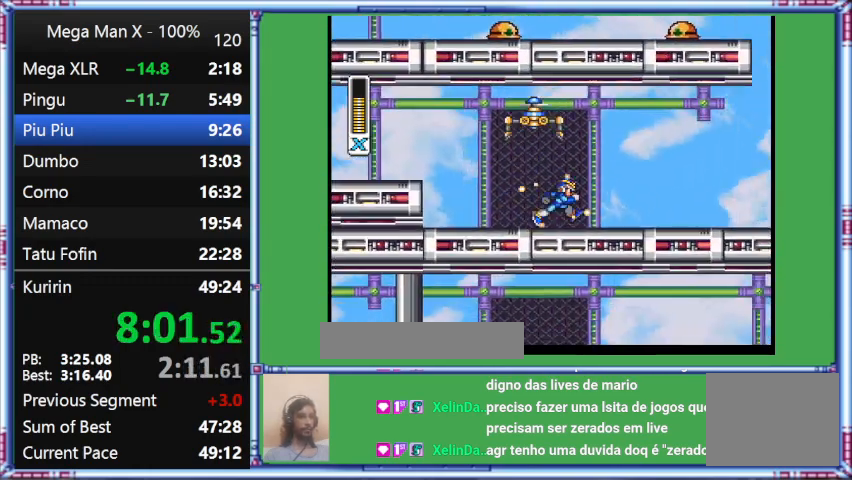
{"buttons": ["Y", "DPAD_DOWN", "DPAD_RIGHT"], "events": [[33, "L1", "up"]]}
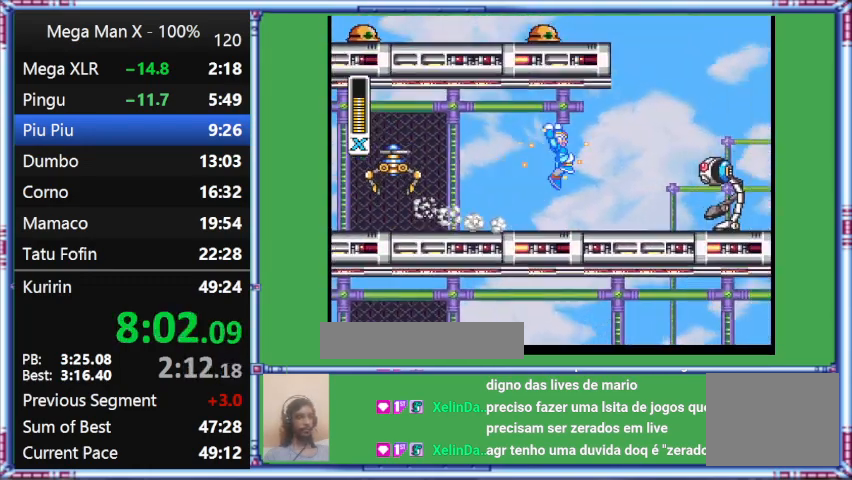
{"buttons": ["Y", "DPAD_RIGHT"], "events": [[100, "DPAD_DOWN", "up"]]}
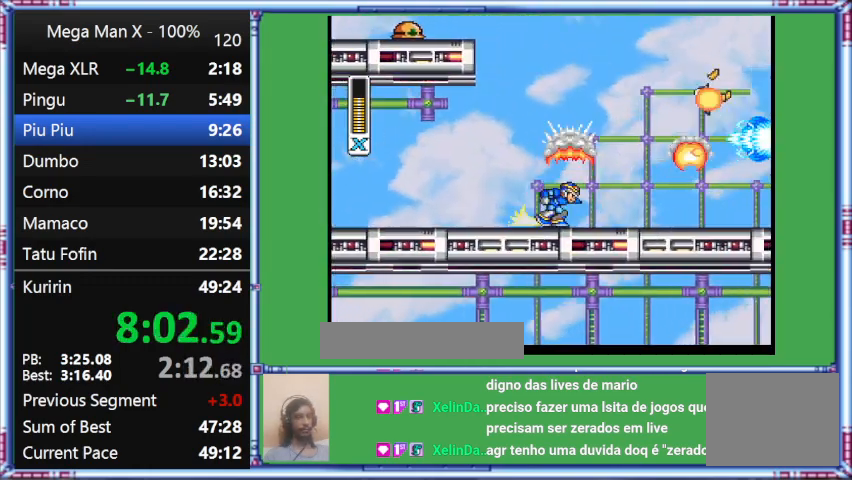
{"buttons": ["Y", "DPAD_DOWN", "DPAD_RIGHT"], "events": [[233, "DPAD_DOWN", "down"]]}
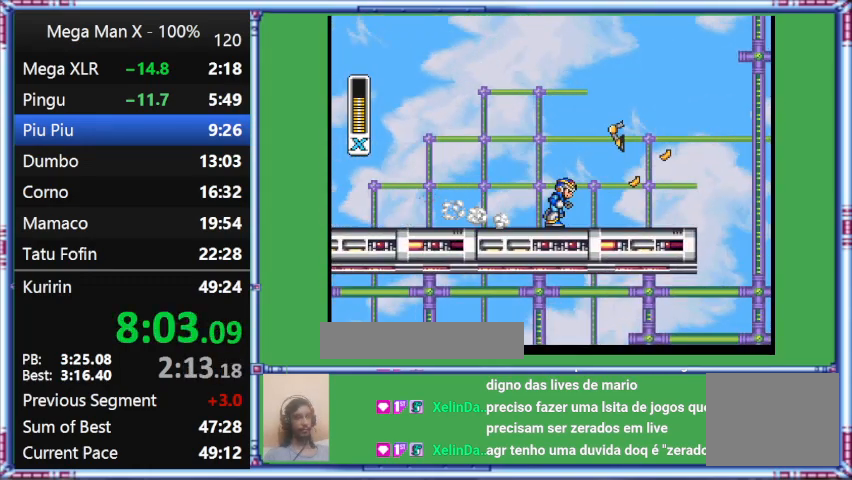
{"buttons": ["Y", "L1", "DPAD_RIGHT"], "events": [[500, "DPAD_DOWN", "up"], [500, "L1", "down"]]}
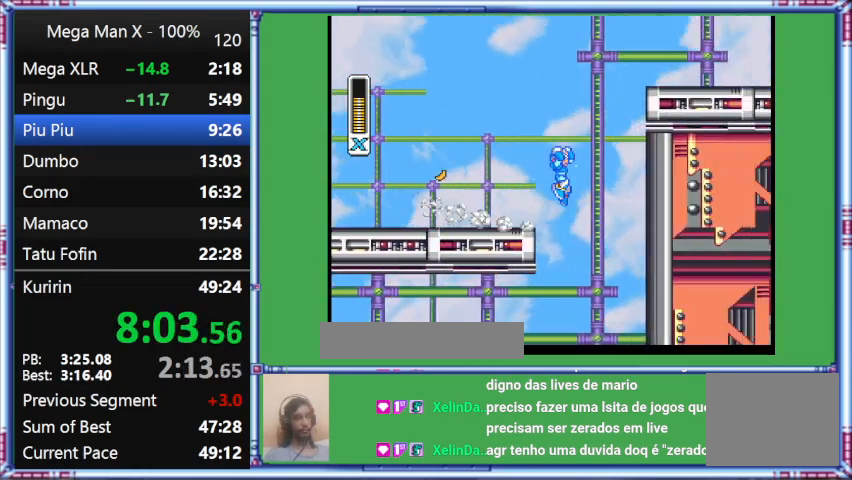
{"buttons": ["B", "Y", "L1", "DPAD_RIGHT"], "events": [[500, "B", "down"]]}
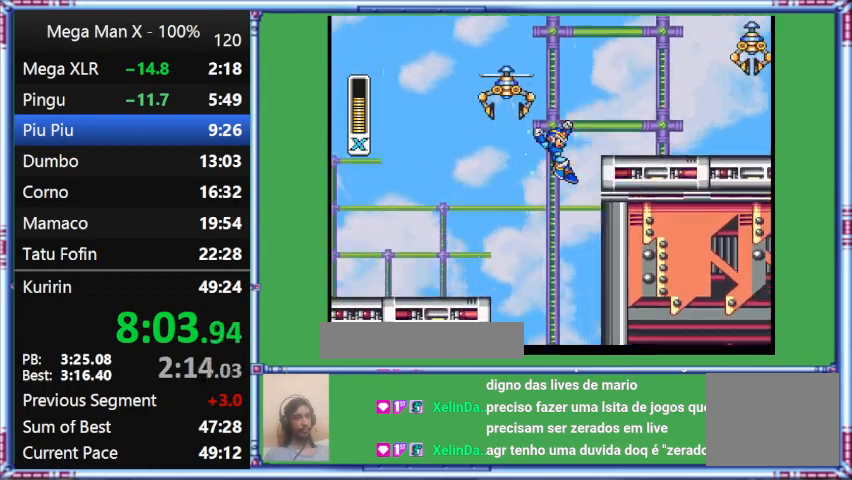
{"buttons": ["B", "Y", "L1", "DPAD_RIGHT"], "events": []}
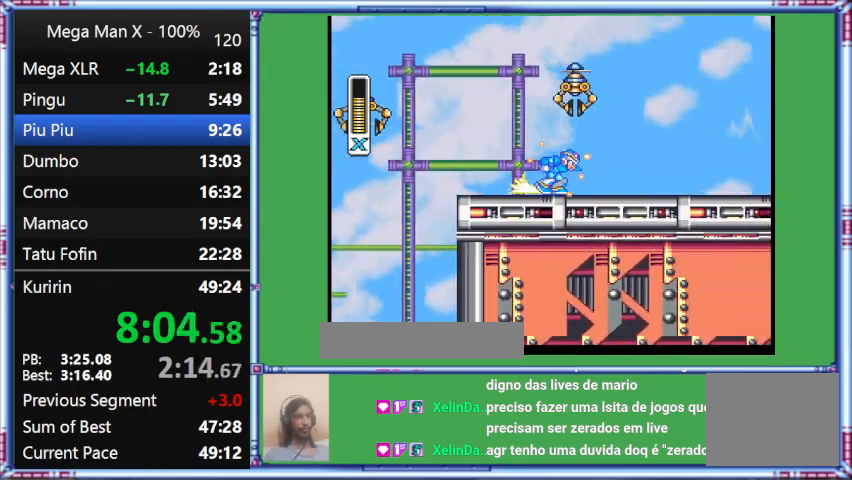
{"buttons": ["Y", "DPAD_DOWN", "DPAD_RIGHT"], "events": [[167, "B", "up"], [167, "DPAD_DOWN", "down"], [167, "L1", "up"]]}
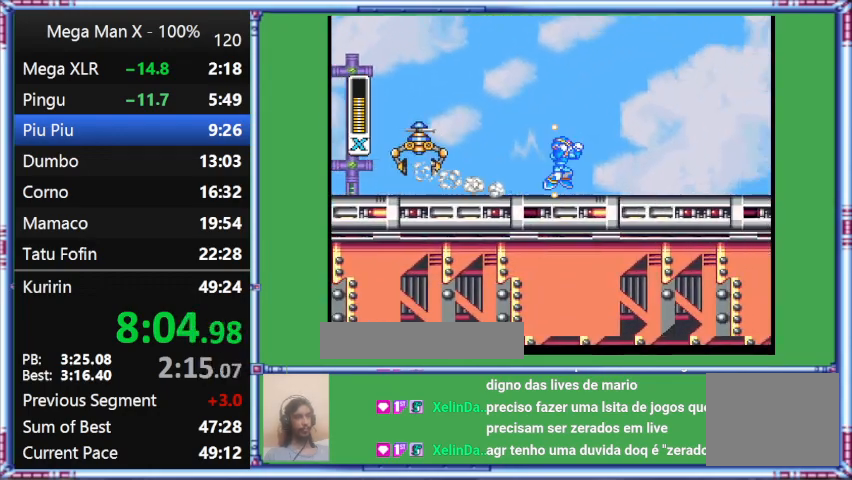
{"buttons": ["Y", "L1", "DPAD_RIGHT"], "events": [[167, "DPAD_DOWN", "up"], [167, "L1", "down"]]}
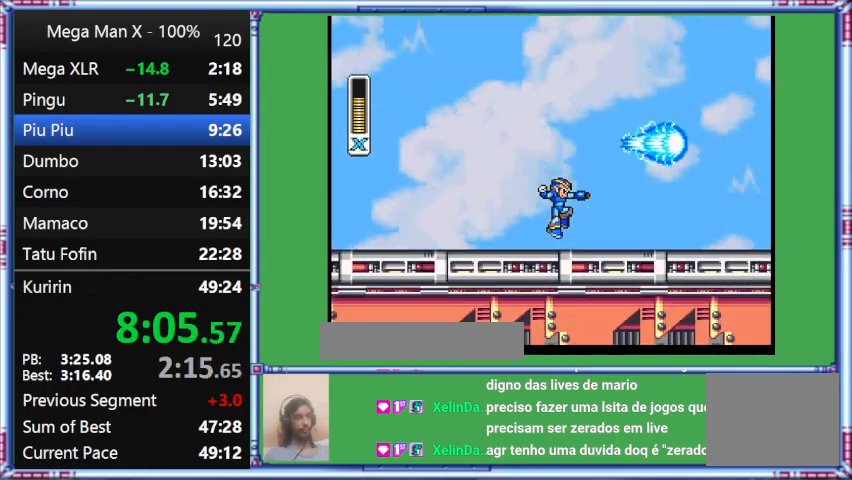
{"buttons": ["B", "DPAD_RIGHT"], "events": [[133, "B", "down"], [133, "L1", "up"], [133, "Y", "up"]]}
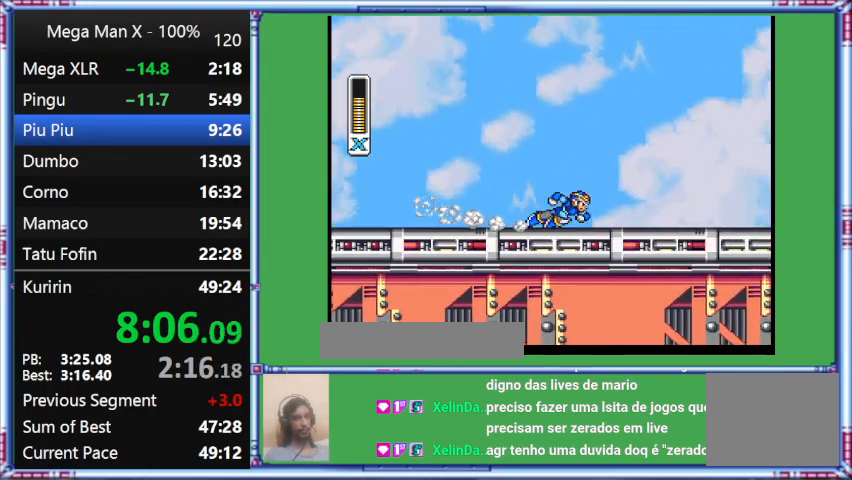
{"buttons": ["L1", "DPAD_RIGHT"], "events": [[433, "B", "up"], [433, "L1", "down"]]}
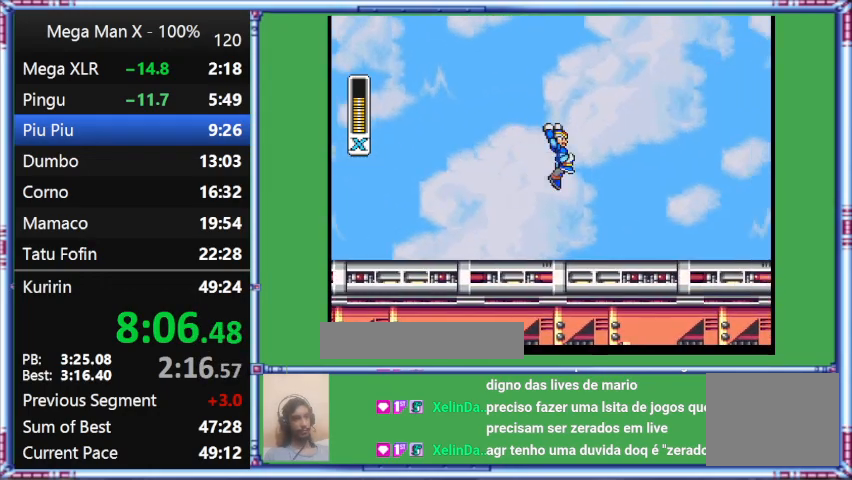
{"buttons": ["L1", "DPAD_RIGHT"], "events": []}
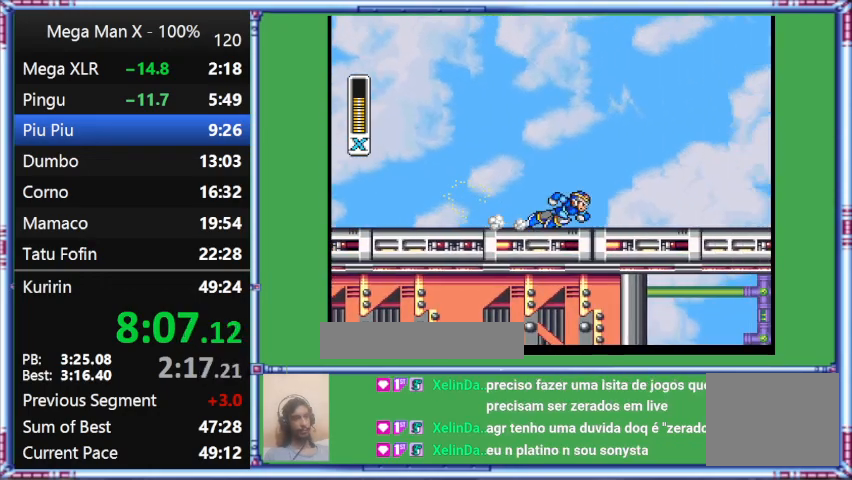
{"buttons": ["B", "L1", "DPAD_RIGHT"], "events": [[100, "B", "down"]]}
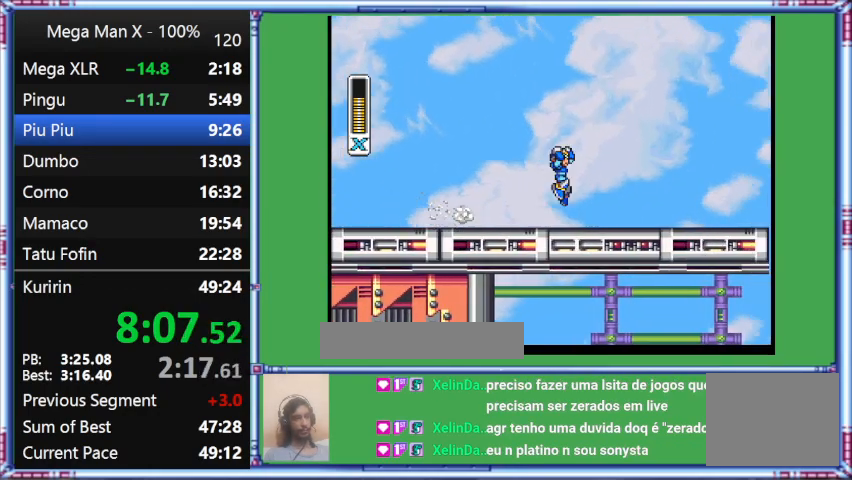
{"buttons": ["L1", "DPAD_RIGHT"], "events": [[167, "B", "up"]]}
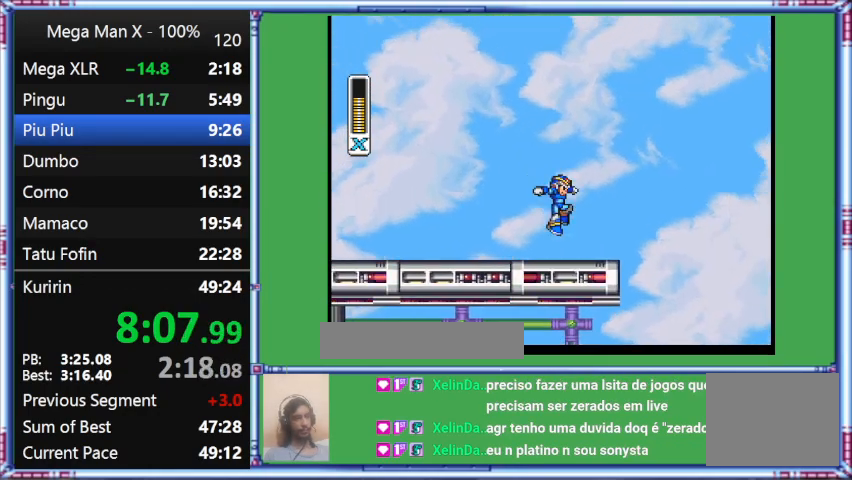
{"buttons": ["B"], "events": [[233, "B", "down"], [233, "DPAD_RIGHT", "up"], [233, "L1", "up"]]}
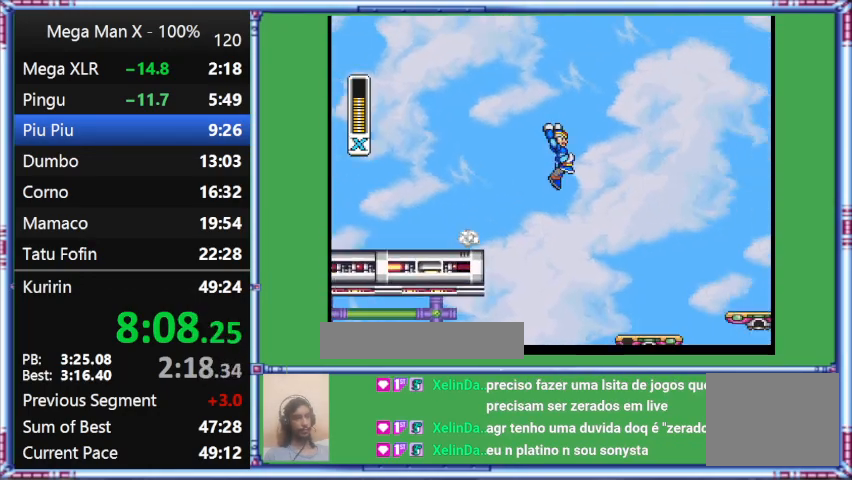
{"buttons": ["L1", "DPAD_RIGHT"], "events": [[500, "B", "up"], [500, "DPAD_RIGHT", "down"], [500, "L1", "down"]]}
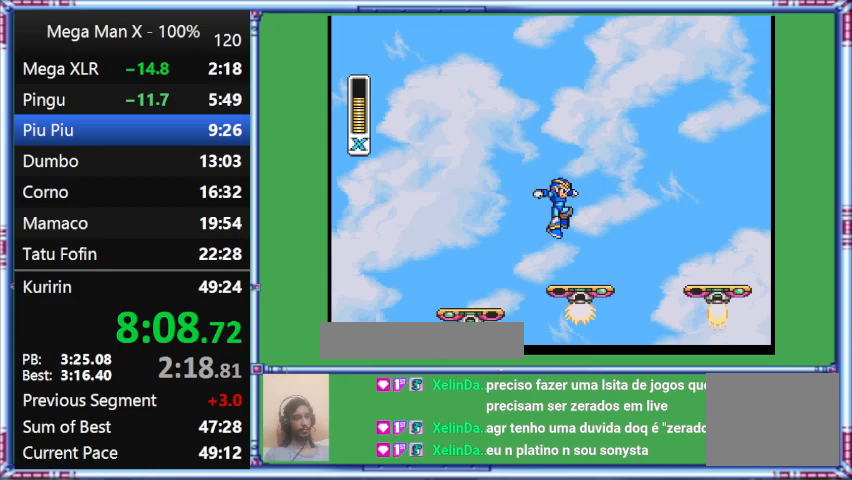
{"buttons": ["L1", "DPAD_RIGHT"], "events": []}
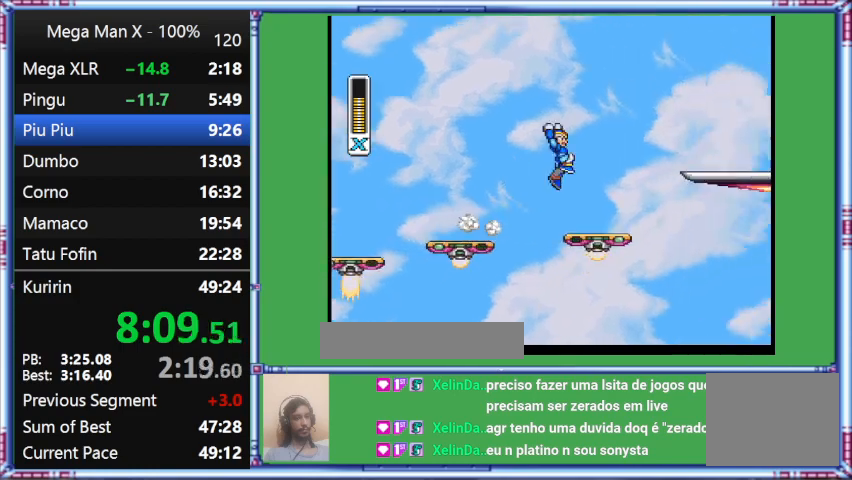
{"buttons": ["B", "L1", "DPAD_RIGHT"], "events": [[67, "L1", "up"], [400, "B", "down"], [400, "L1", "down"]]}
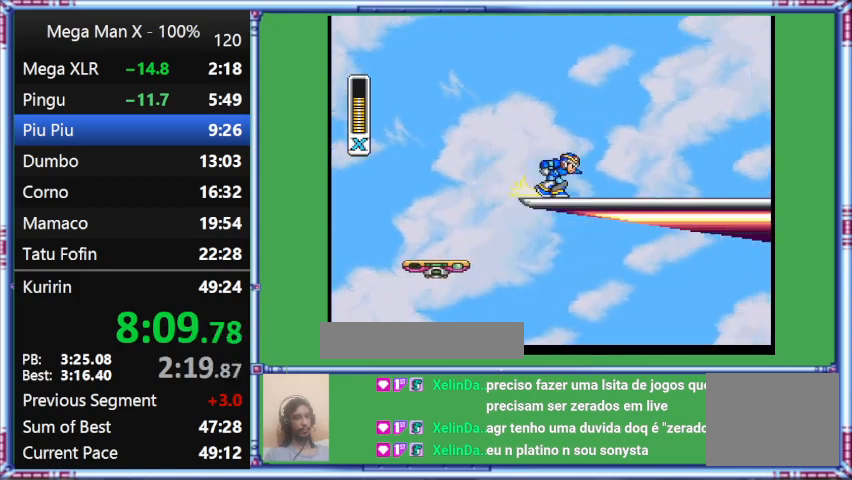
{"buttons": ["B", "DPAD_DOWN", "DPAD_RIGHT"], "events": [[200, "DPAD_DOWN", "down"], [200, "L1", "up"]]}
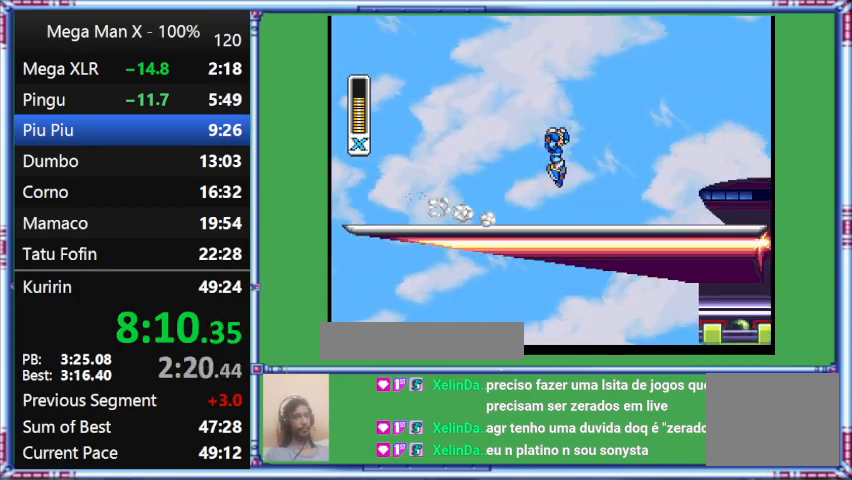
{"buttons": ["L1", "DPAD_RIGHT"], "events": [[167, "B", "up"], [167, "DPAD_DOWN", "up"], [167, "L1", "down"]]}
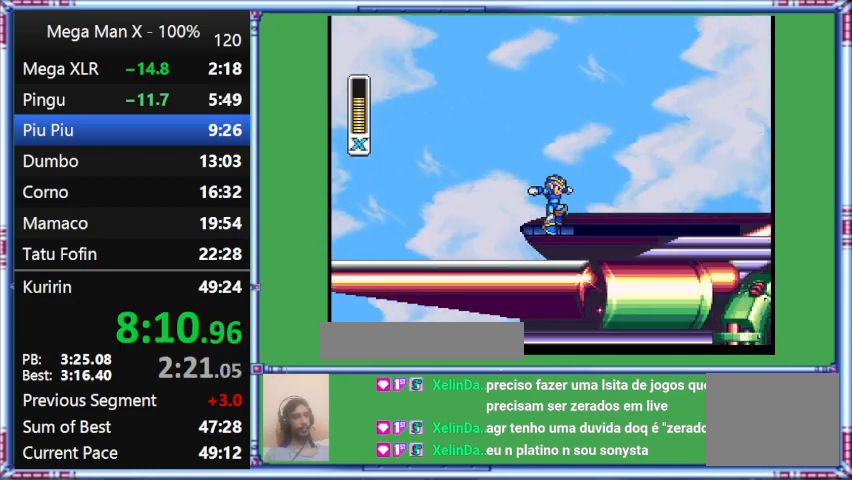
{"buttons": ["DPAD_DOWN", "DPAD_RIGHT"], "events": [[100, "B", "down"], [467, "B", "up"], [467, "DPAD_DOWN", "down"], [467, "L1", "up"]]}
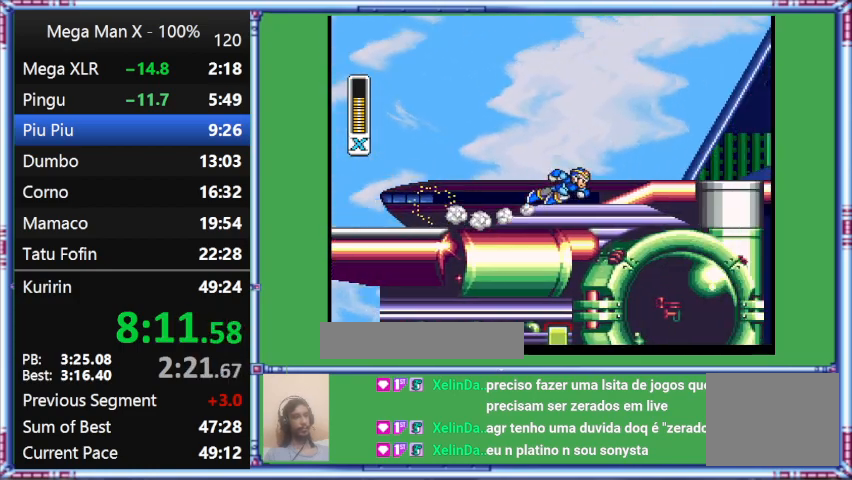
{"buttons": ["L1", "DPAD_RIGHT"], "events": [[433, "DPAD_DOWN", "up"], [433, "L1", "down"]]}